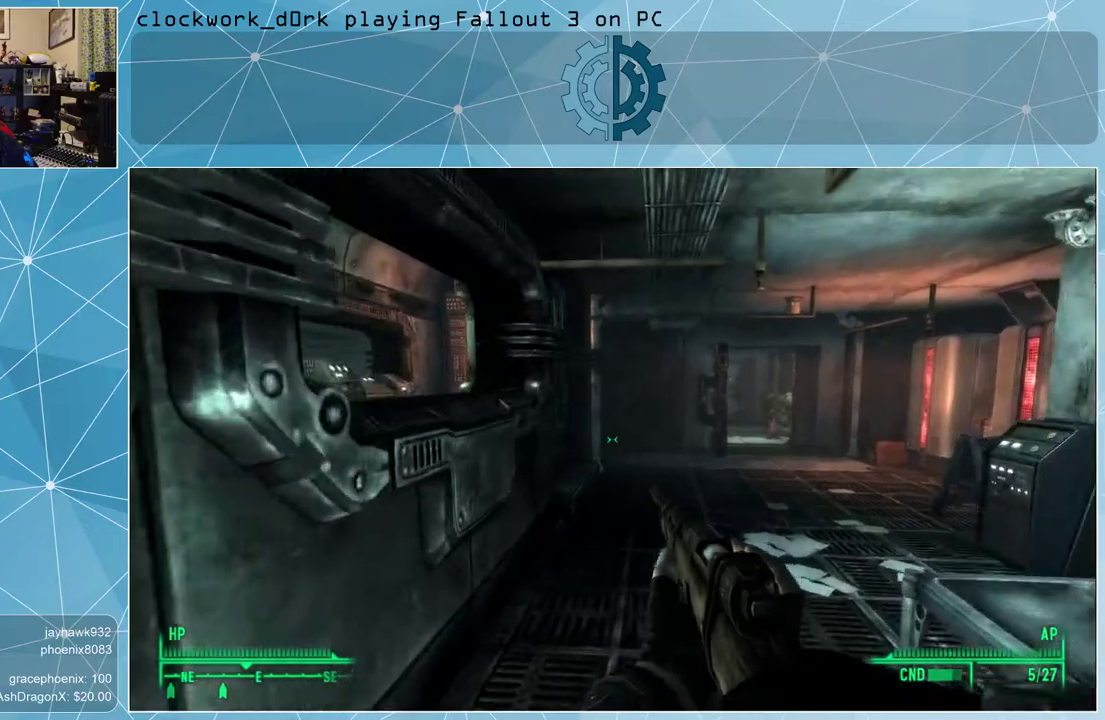
Gameplay with keyboard and mouse; each line is a JSON object with the keys and mouse buttons held at the frame after it. "events" lists presses ("down") and releases ("up") of "1", "2", "3", "4", "5", "a", "alt", "c", "ctrl", "d", "e", "f", "q", "r", "s", "shift", "space", "tab", "v", "w", "x", "z", "mouse_left", "mouse_wheel" and "mouse_right" between this image and that frame as [ms after this image, input, new state], when the widget could be followed in between. "mouse_left", "mouse_wheel", "mouse_right" = the "left", "wheel", "right" buttons of the "mouse" list. No other keys are recorded. "wheel" means that the mouse wheel is clicked or scrolled. Not read: mouse_move other_keys.
{"keys": ["a", "w"], "mouse": [], "events": [[333, "a", "down"]]}
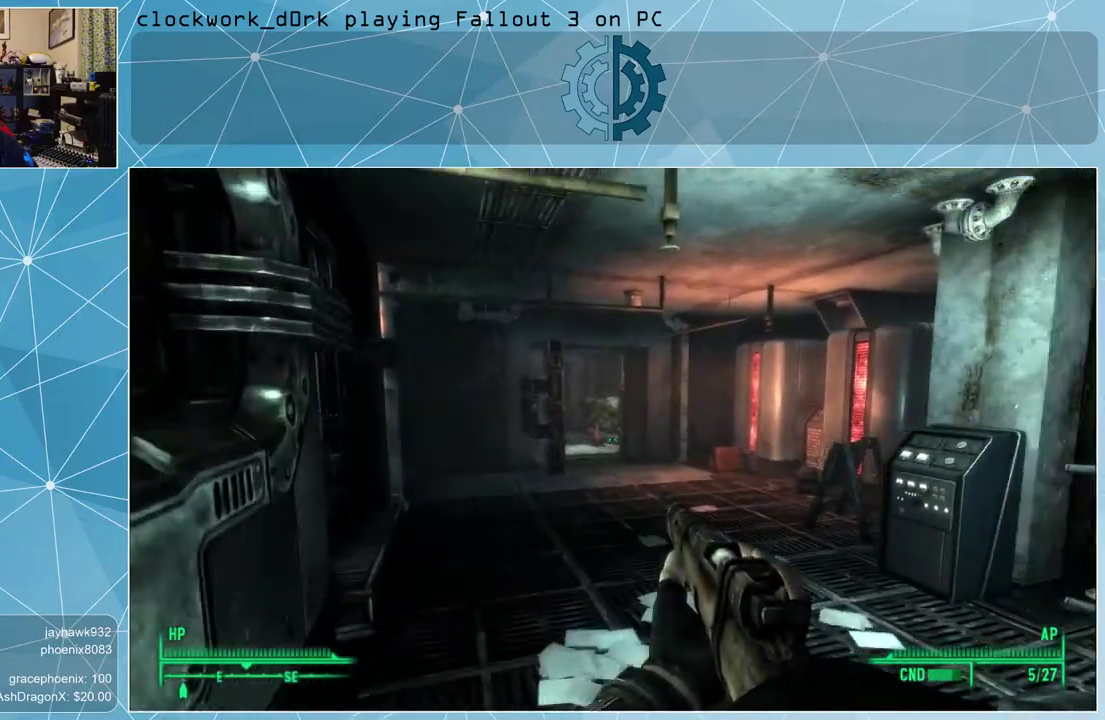
{"keys": ["w"], "mouse": [], "events": [[33, "a", "up"]]}
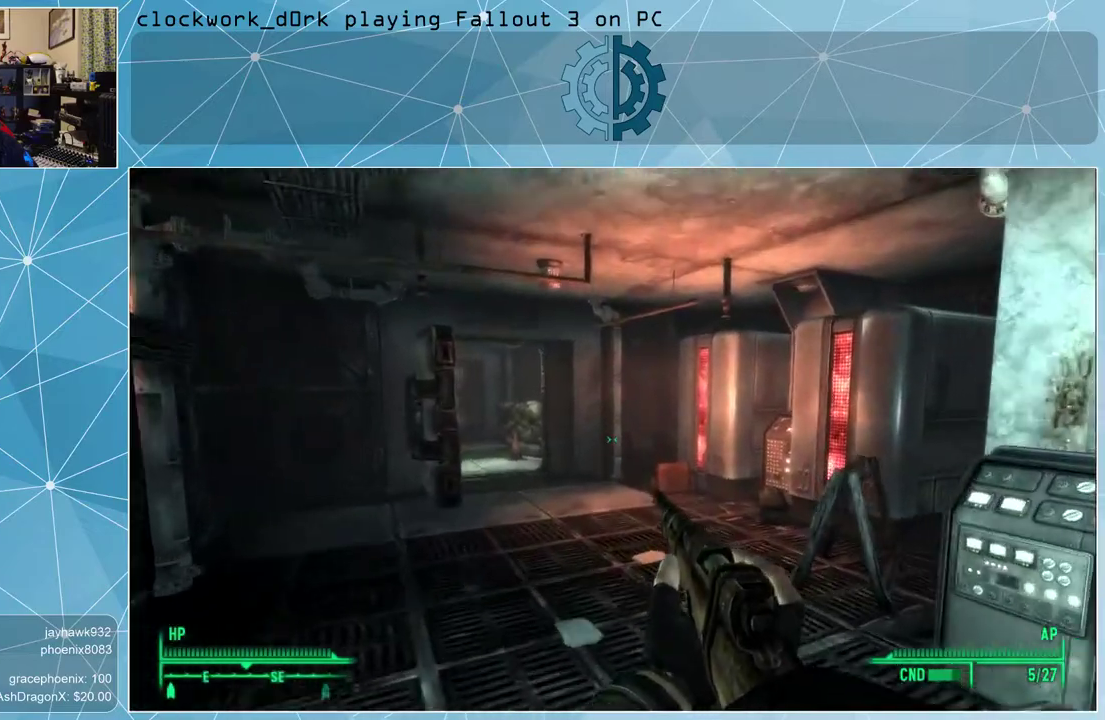
{"keys": ["w"], "mouse": [], "events": []}
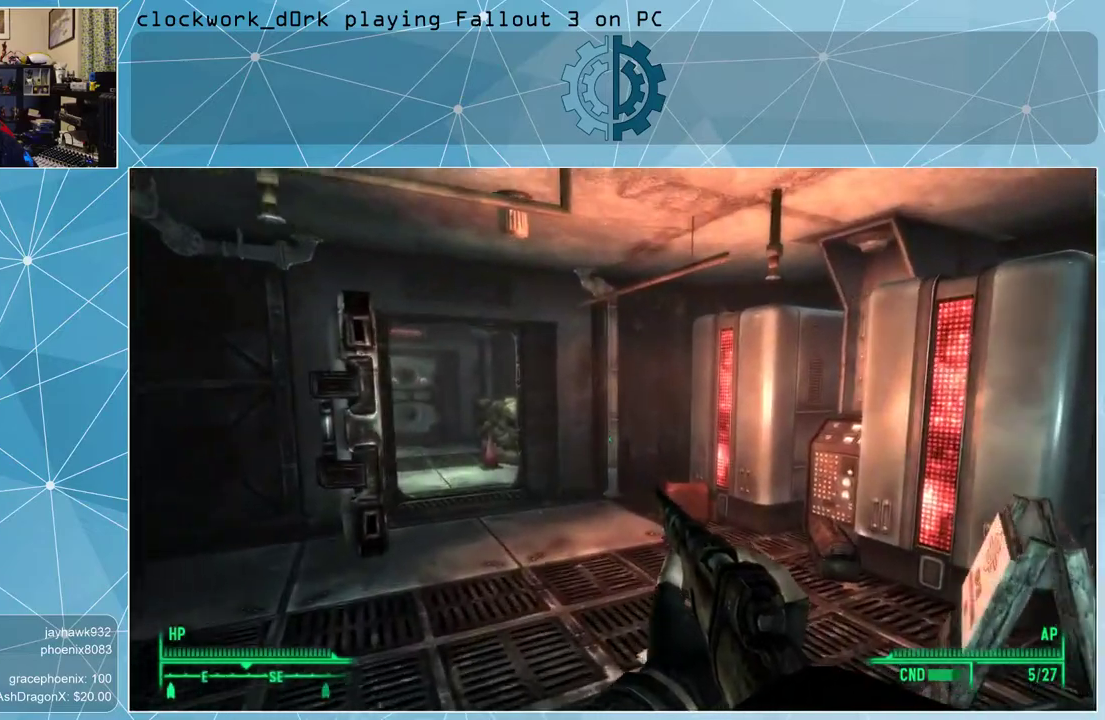
{"keys": ["w"], "mouse": [], "events": [[267, "a", "down"], [500, "a", "up"]]}
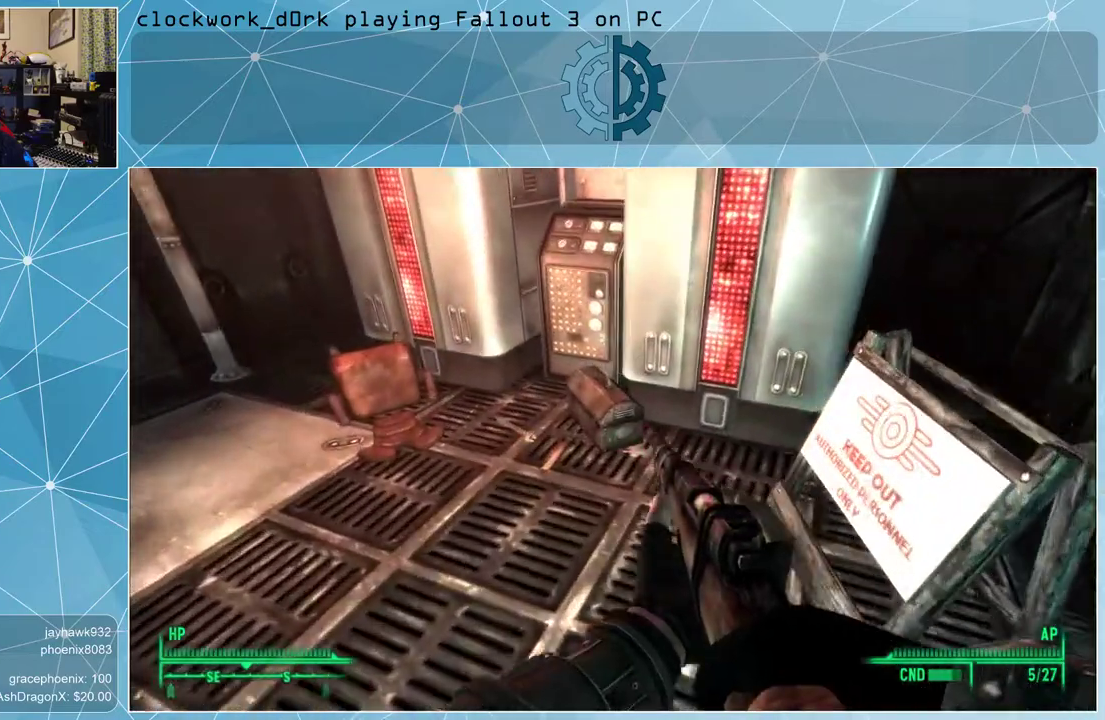
{"keys": [], "mouse": [], "events": [[133, "w", "up"]]}
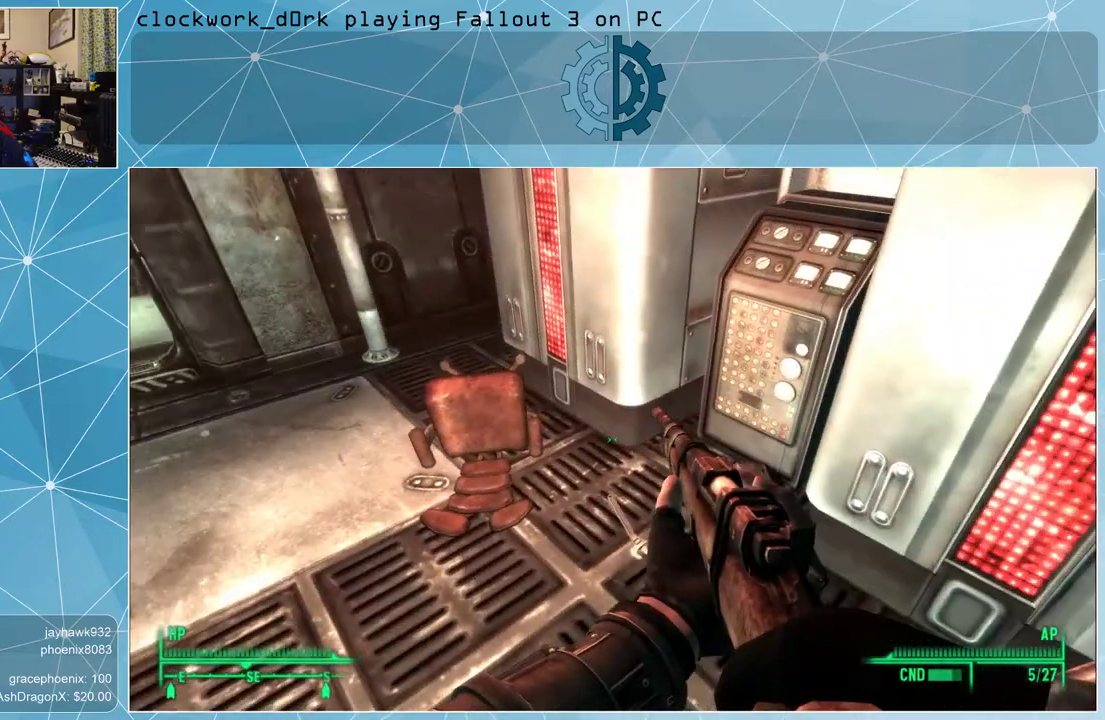
{"keys": [], "mouse": [], "events": [[133, "a", "down"], [233, "w", "down"], [367, "a", "up"], [433, "w", "up"]]}
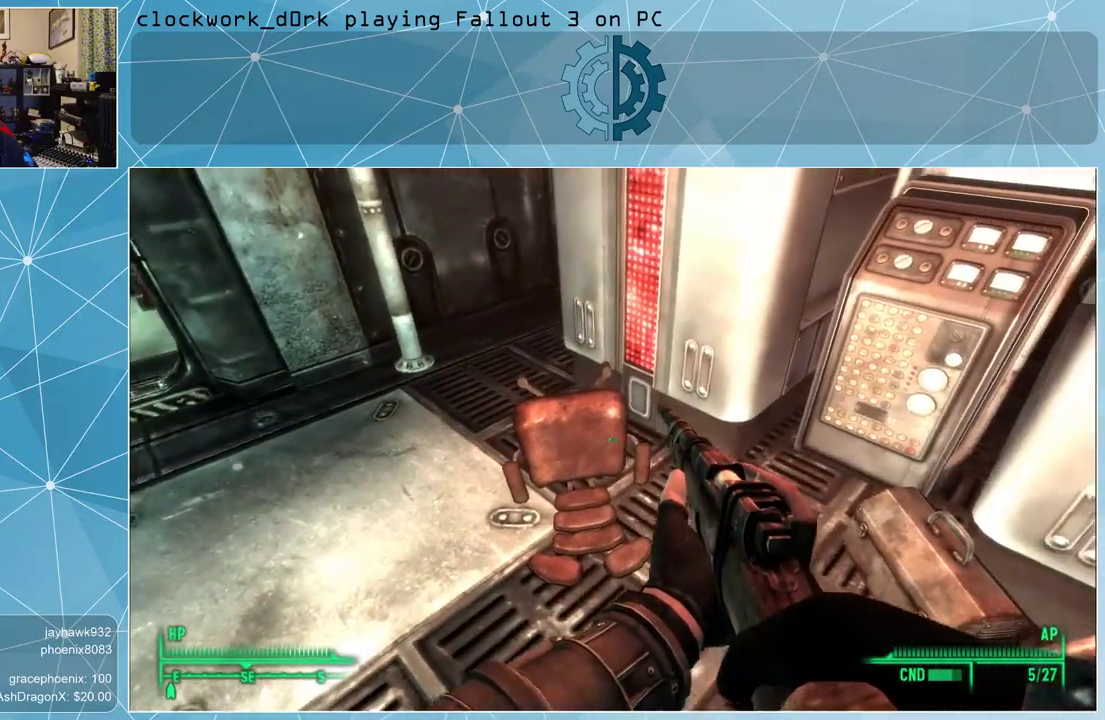
{"keys": [], "mouse": [], "events": []}
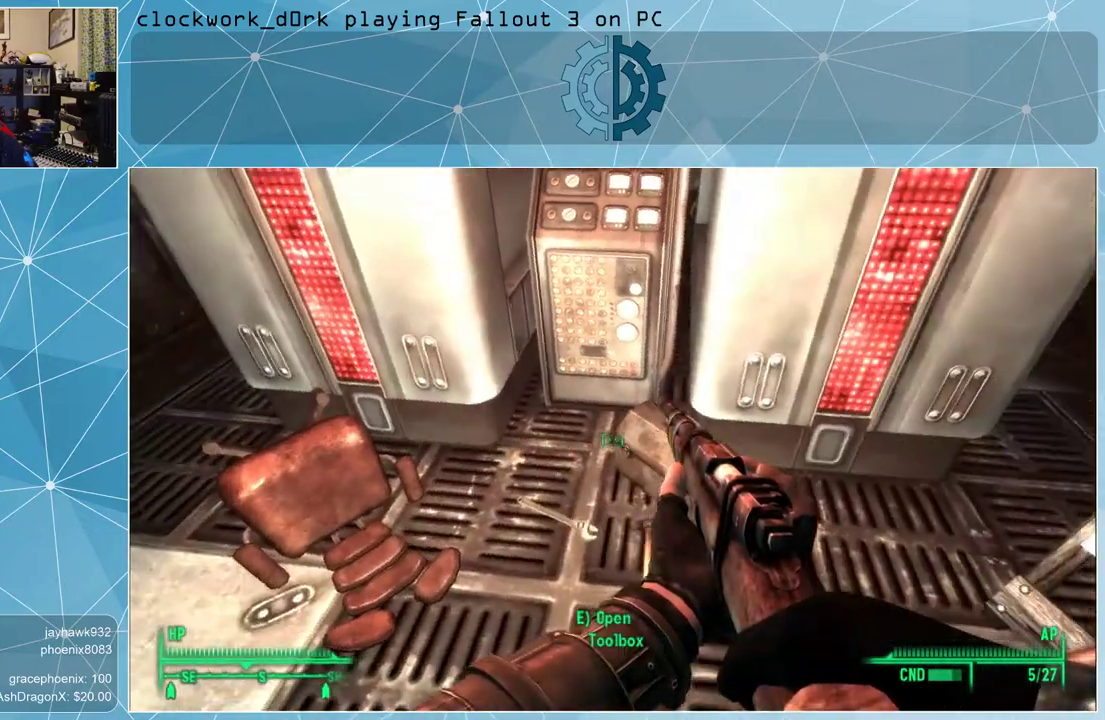
{"keys": [], "mouse": [], "events": []}
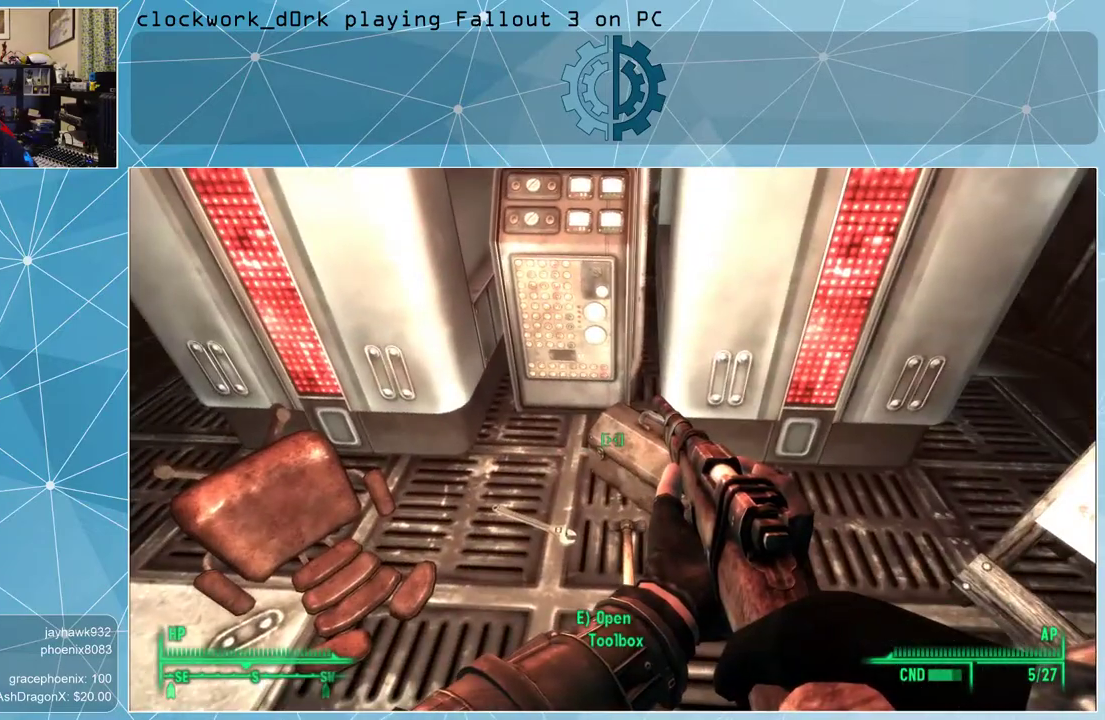
{"keys": [], "mouse": [], "events": [[333, "e", "down"], [433, "e", "up"]]}
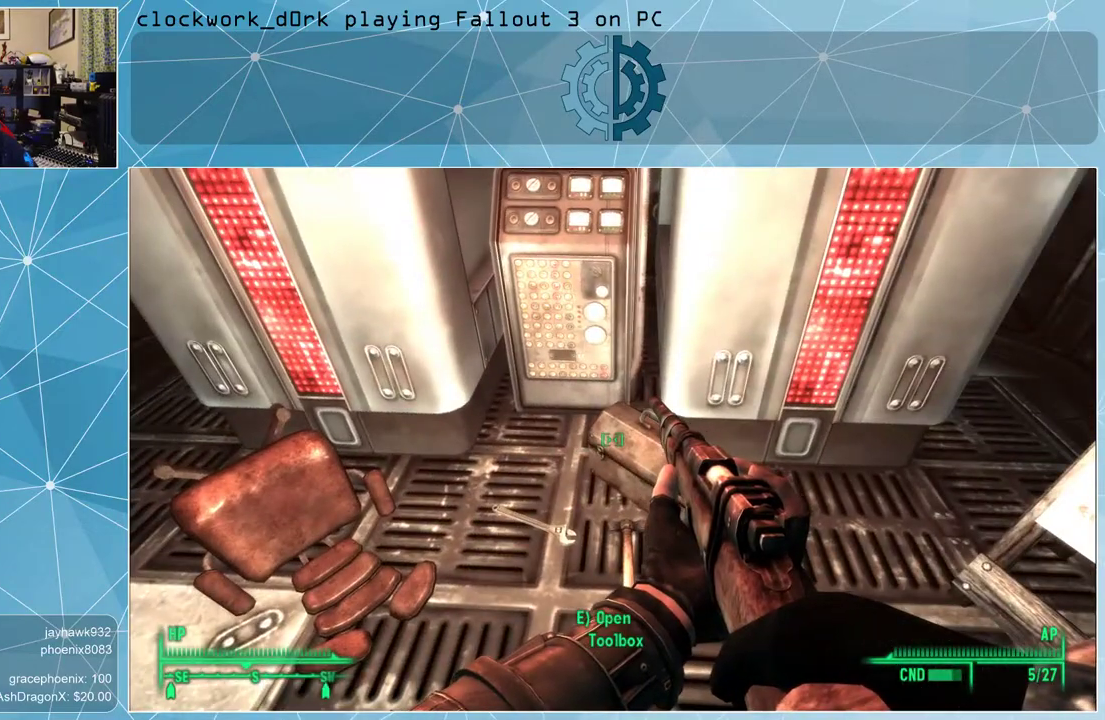
{"keys": [], "mouse": [], "events": []}
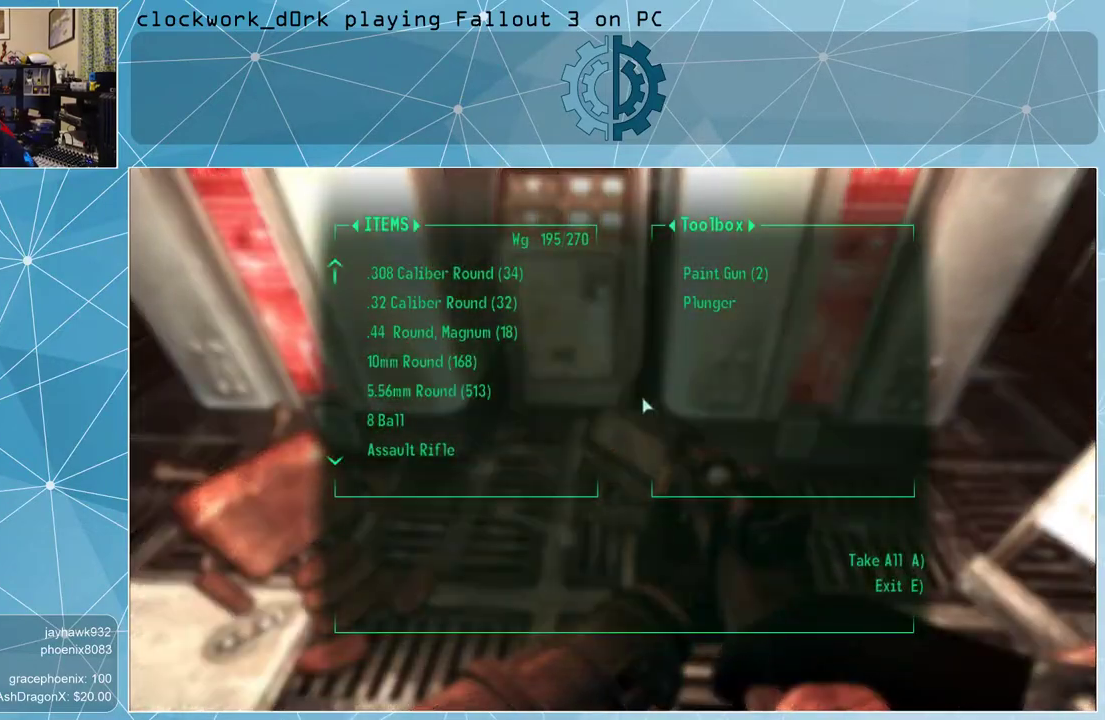
{"keys": [], "mouse": [], "events": []}
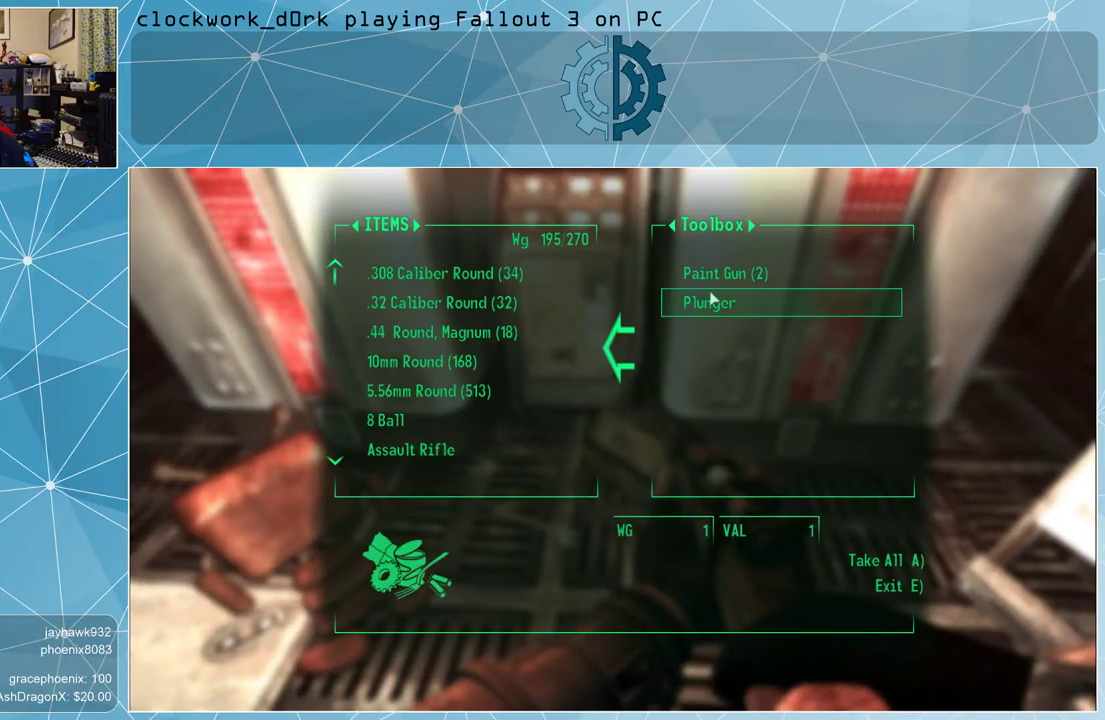
{"keys": [], "mouse": [], "events": []}
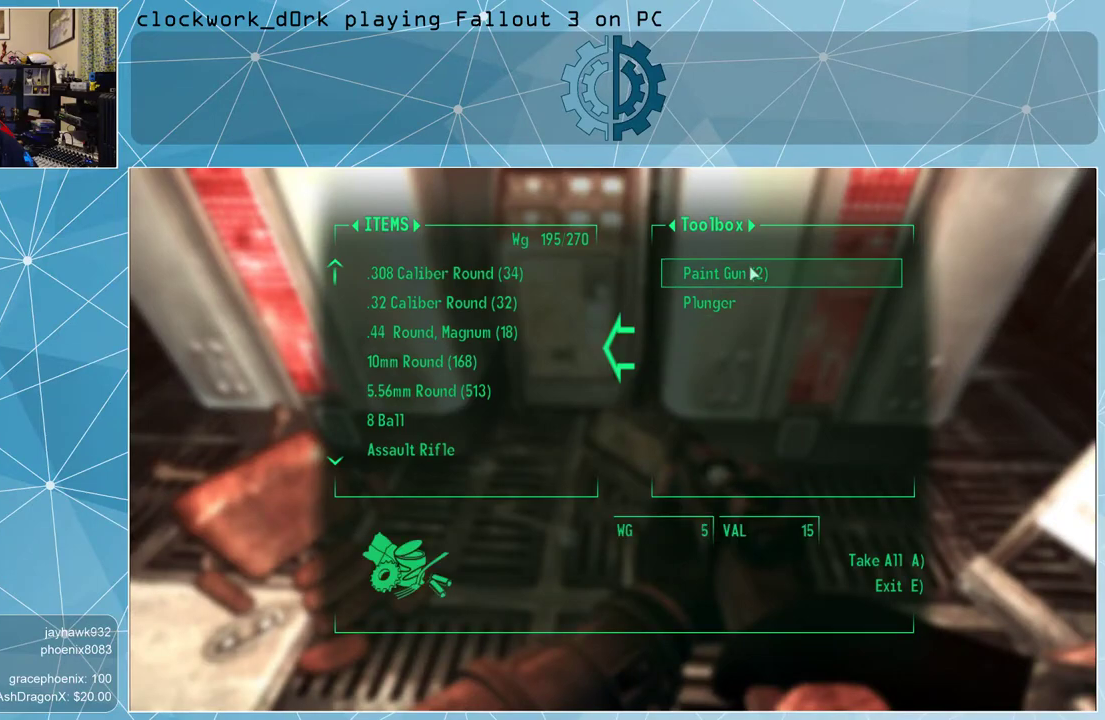
{"keys": [], "mouse": [], "events": [[200, "mouse_left", "down"], [300, "mouse_left", "up"], [400, "mouse_left", "down"], [433, "mouse_left", "up"]]}
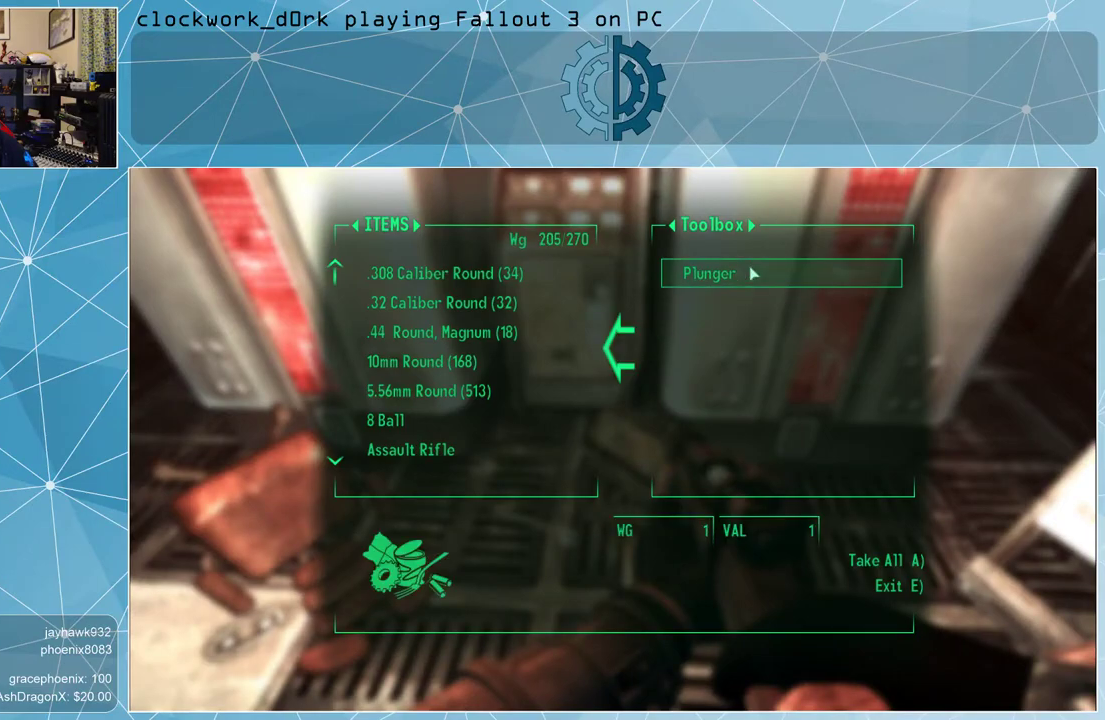
{"keys": [], "mouse": [], "events": [[367, "mouse_left", "down"], [467, "mouse_left", "up"]]}
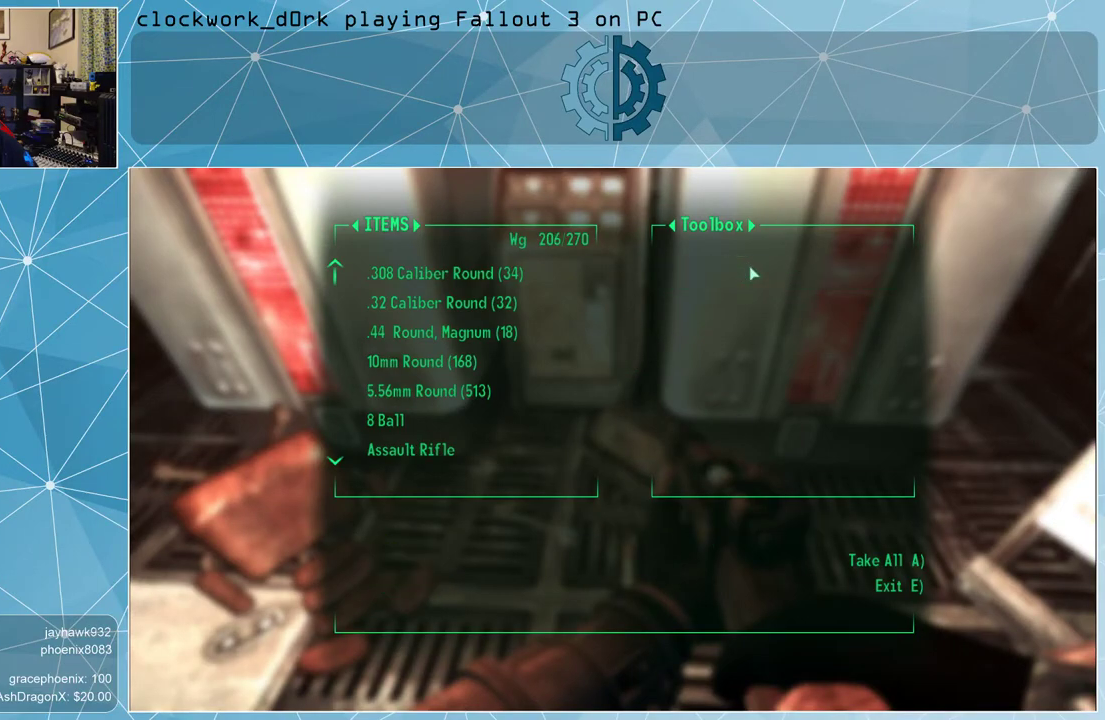
{"keys": [], "mouse": [], "events": [[133, "tab", "down"], [233, "tab", "up"]]}
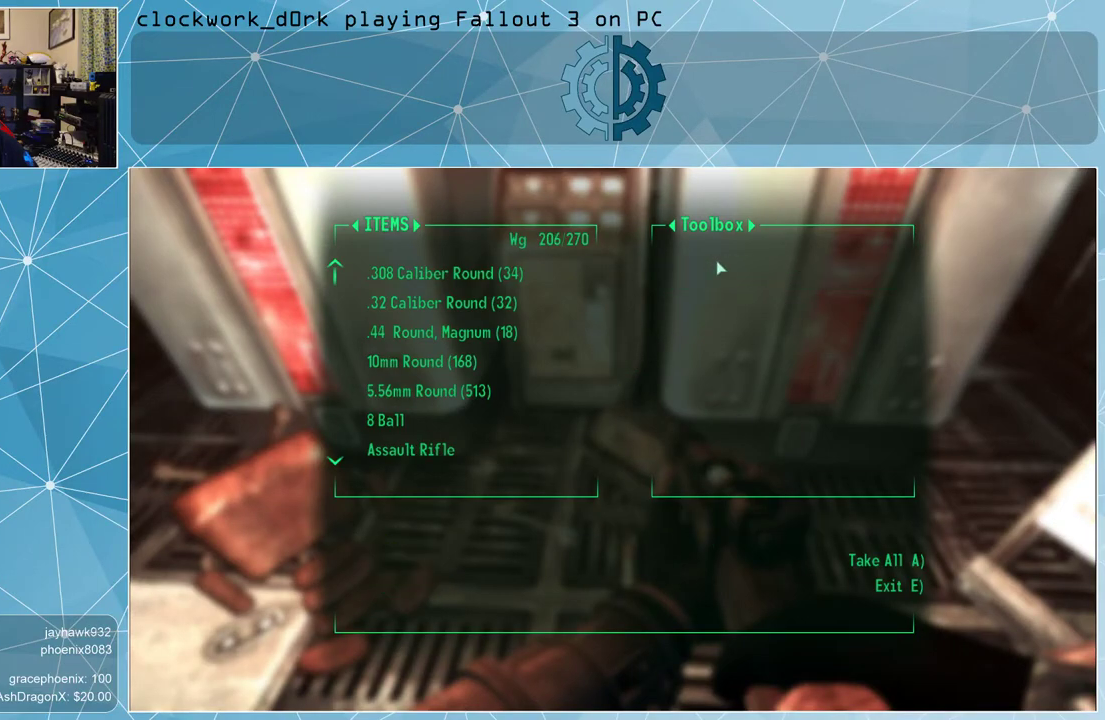
{"keys": [], "mouse": [], "events": []}
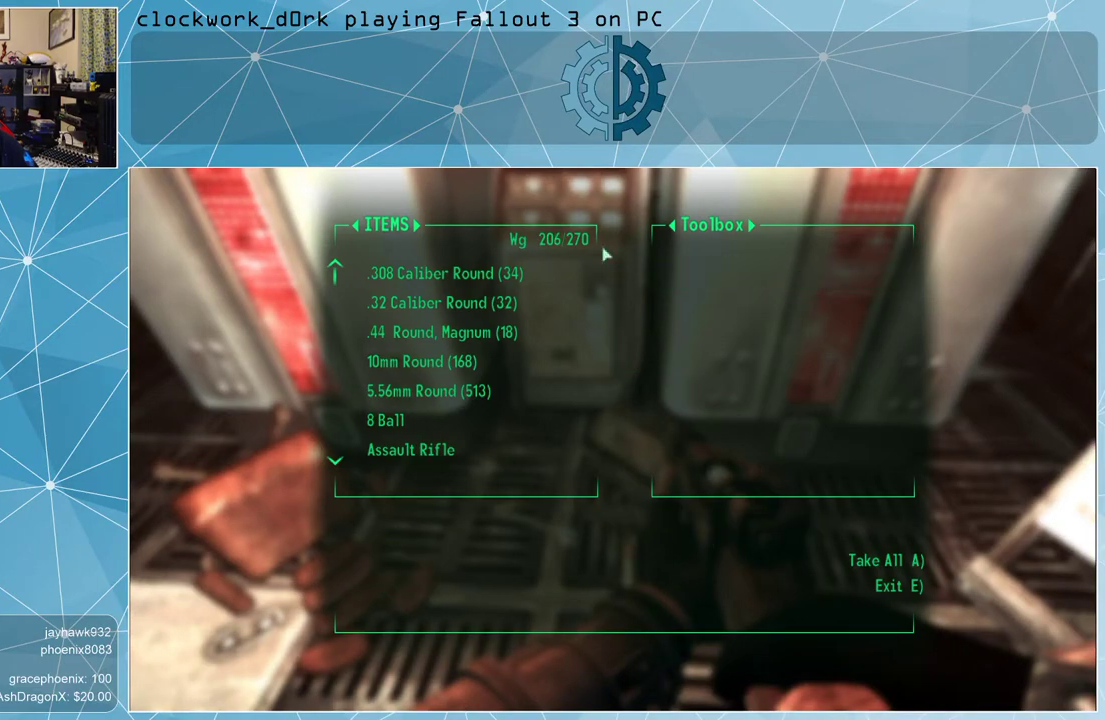
{"keys": [], "mouse": [], "events": [[67, "e", "down"], [133, "e", "up"]]}
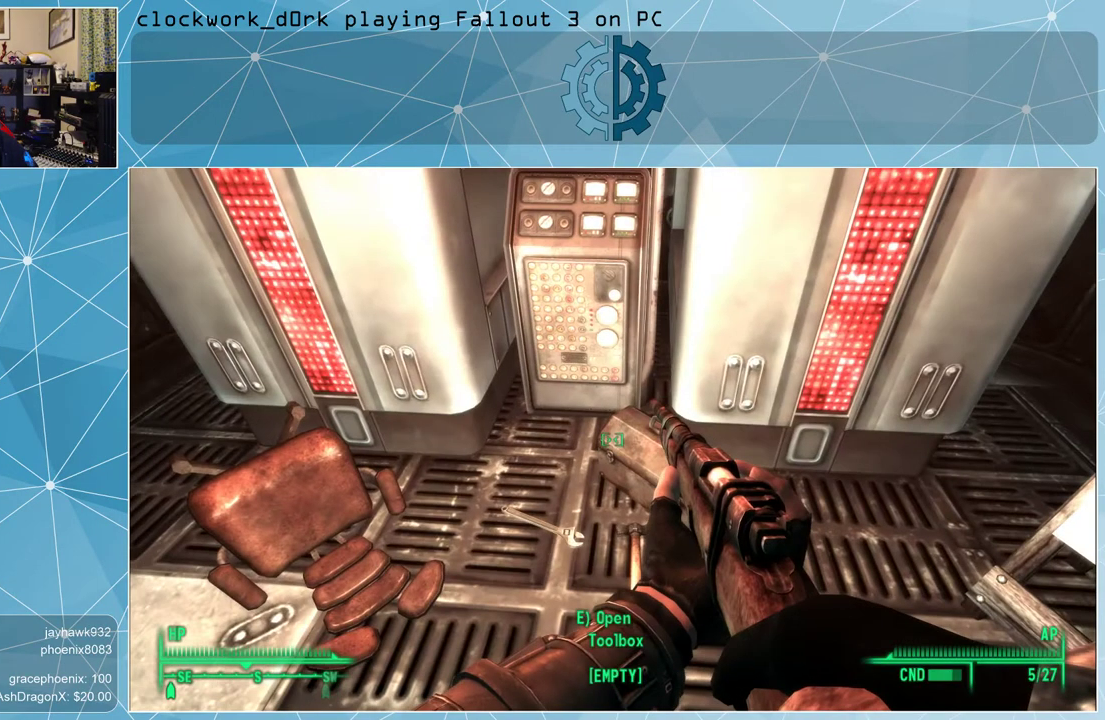
{"keys": ["a", "w"], "mouse": [], "events": [[200, "a", "down"], [333, "w", "down"]]}
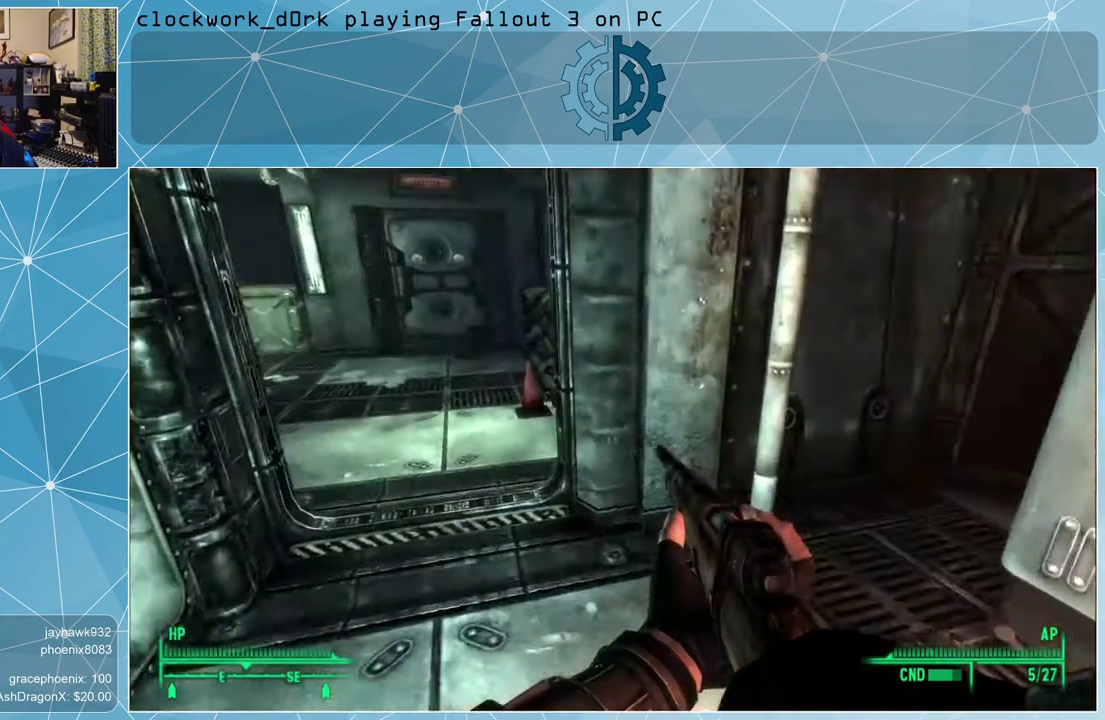
{"keys": ["a", "w"], "mouse": [], "events": [[33, "a", "up"], [200, "a", "down"], [300, "a", "up"], [433, "a", "down"]]}
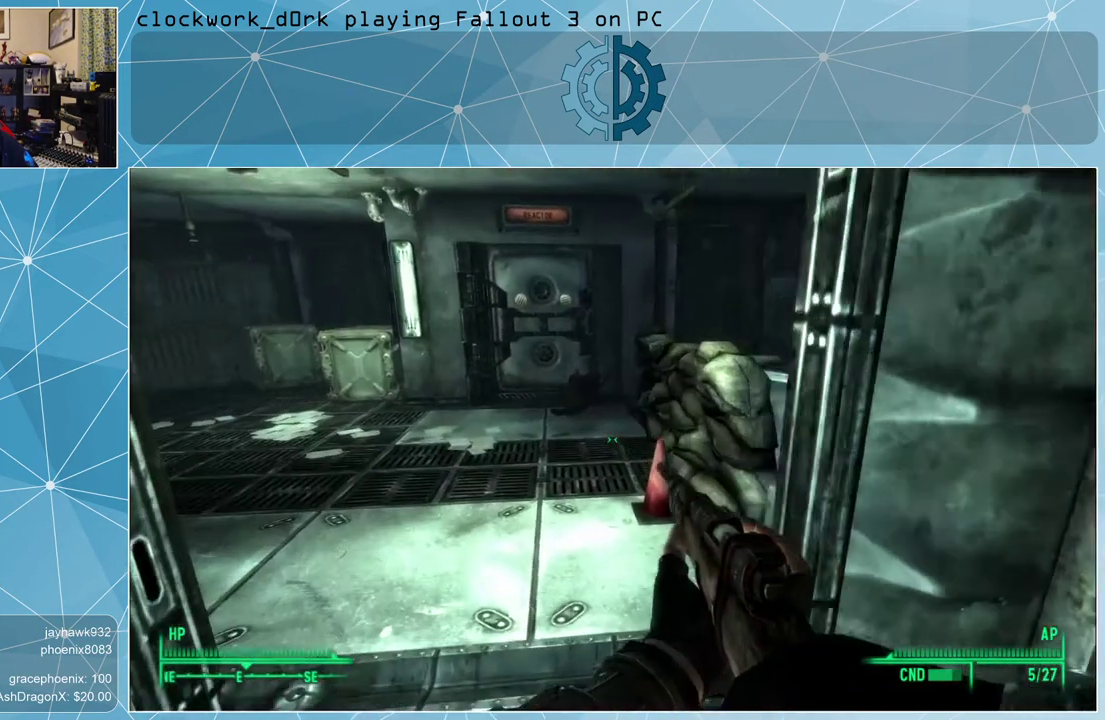
{"keys": ["w"], "mouse": [], "events": [[167, "a", "up"], [300, "a", "down"], [467, "a", "up"]]}
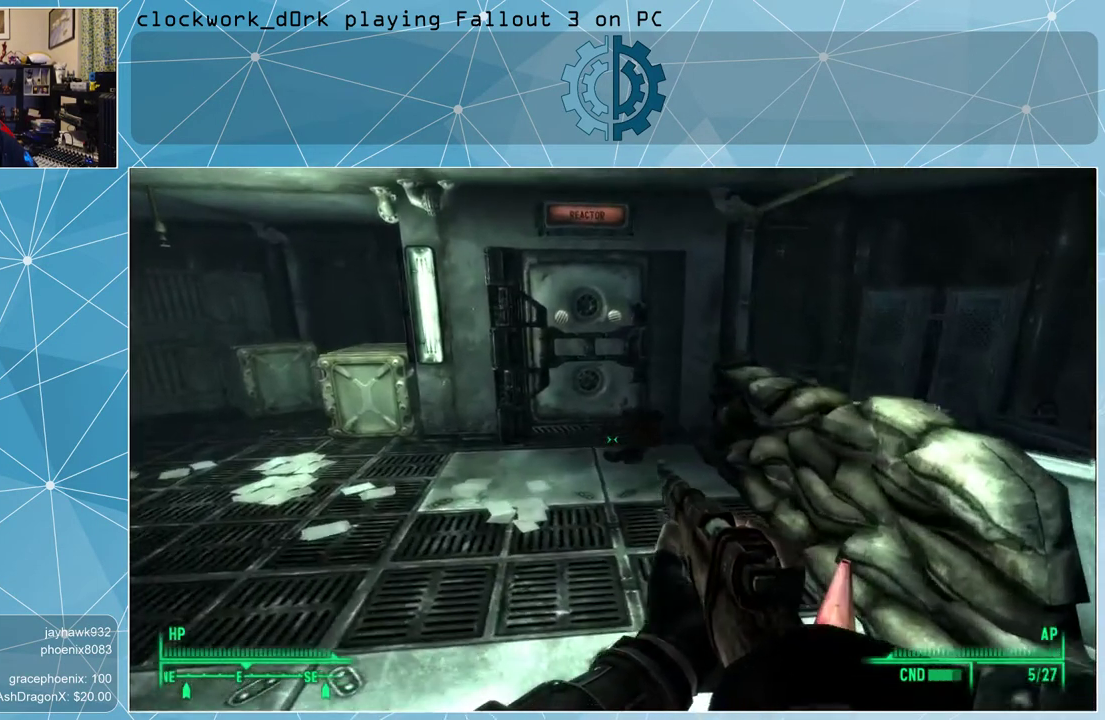
{"keys": ["w"], "mouse": [], "events": []}
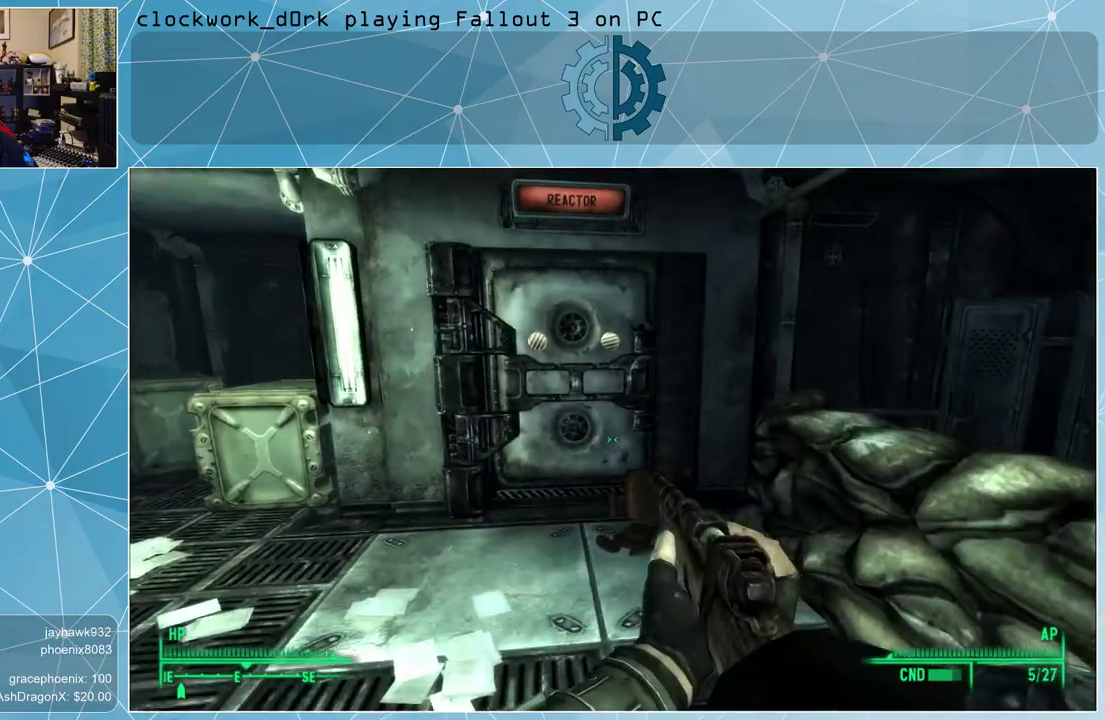
{"keys": ["w"], "mouse": [], "events": [[67, "a", "down"], [267, "a", "up"]]}
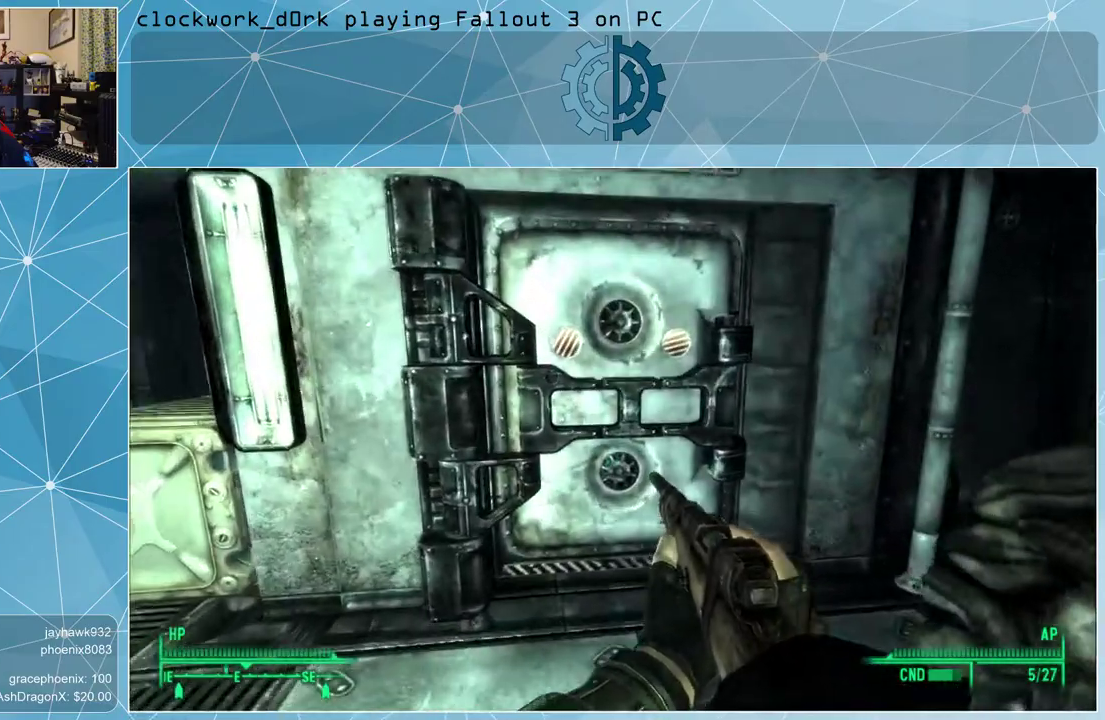
{"keys": ["a"], "mouse": [], "events": [[133, "w", "up"], [500, "a", "down"]]}
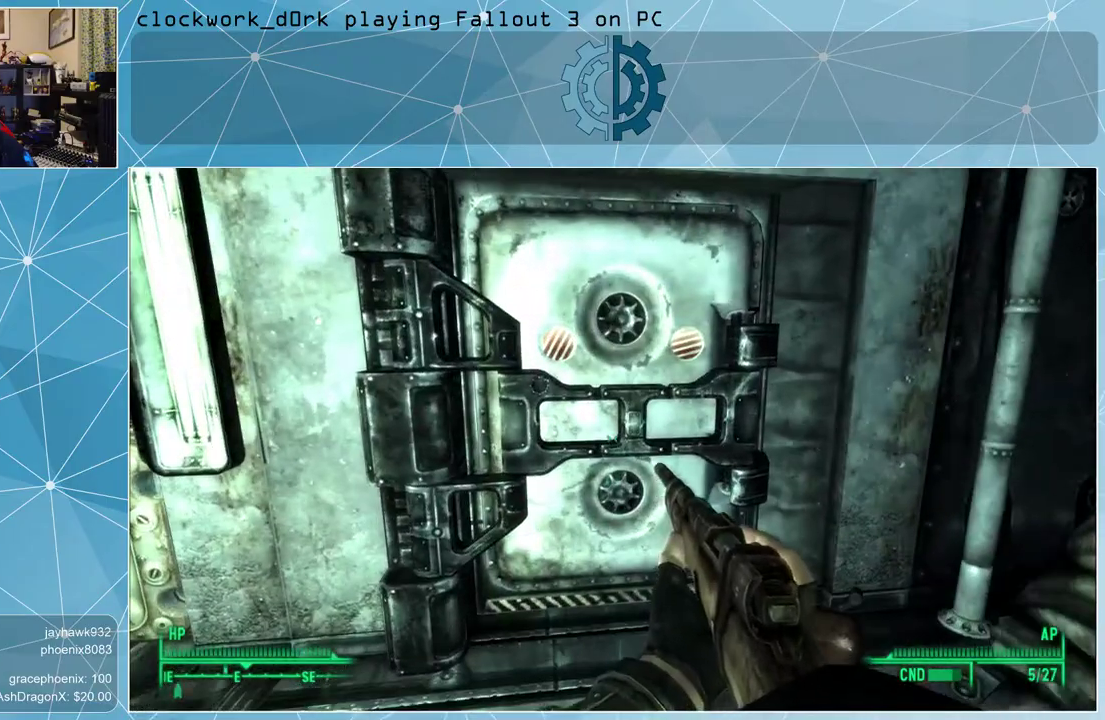
{"keys": [], "mouse": [], "events": [[67, "w", "down"], [100, "a", "up"], [233, "w", "up"]]}
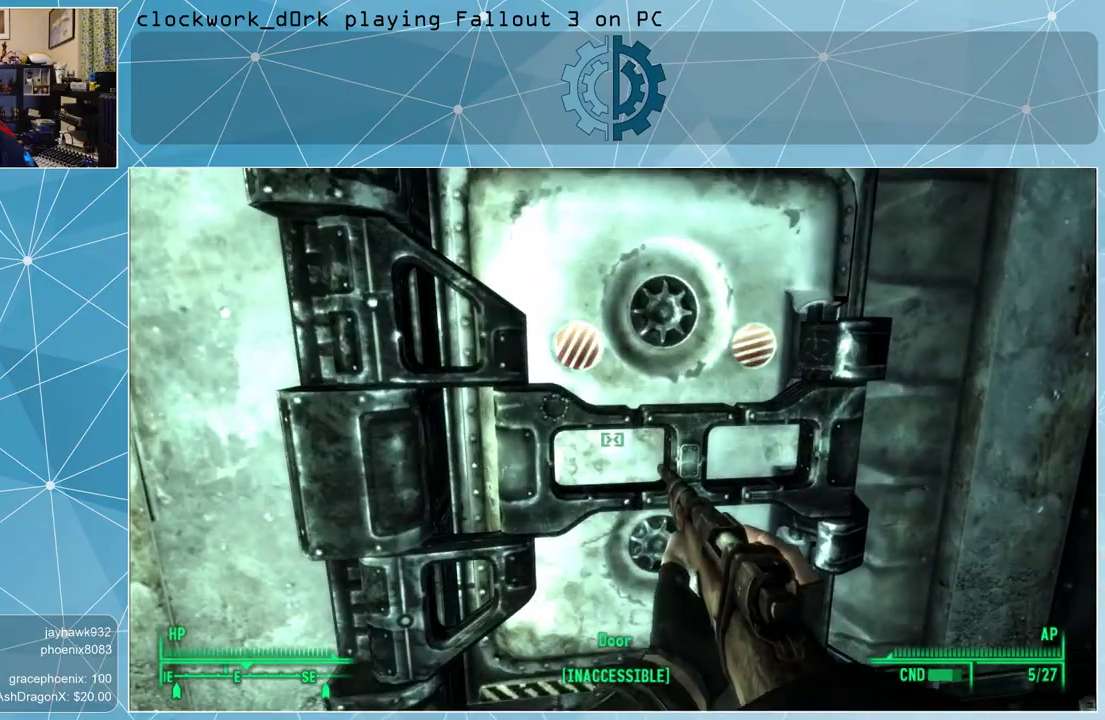
{"keys": [], "mouse": [], "events": []}
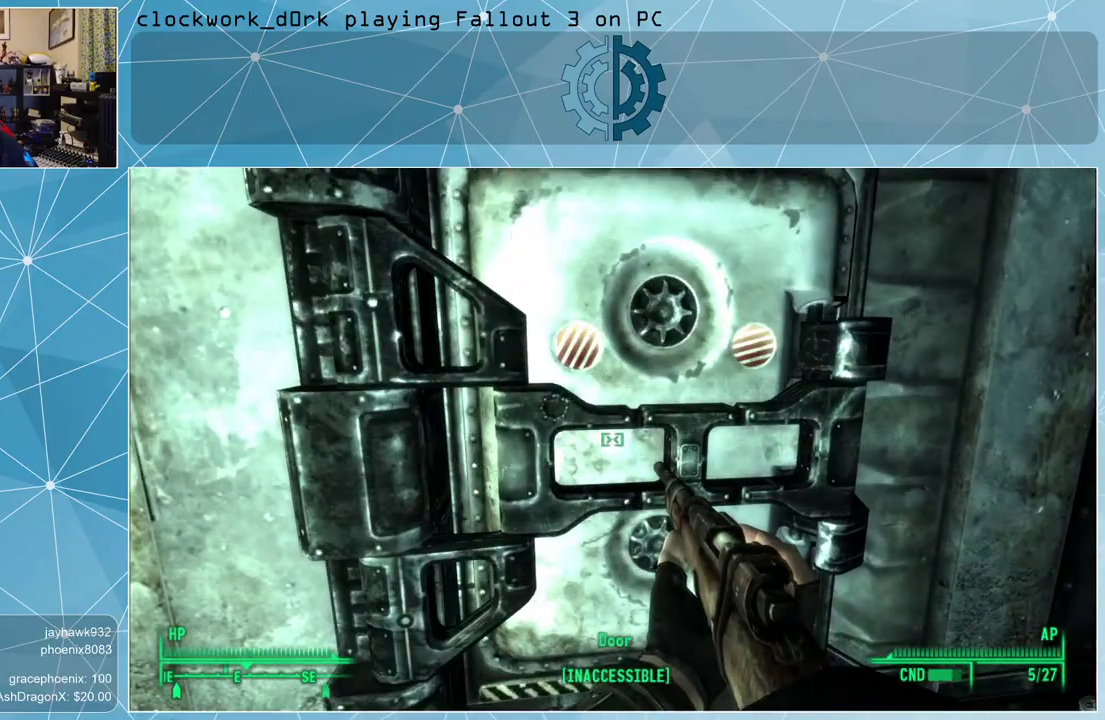
{"keys": ["a", "s"], "mouse": [], "events": [[233, "s", "down"], [467, "a", "down"]]}
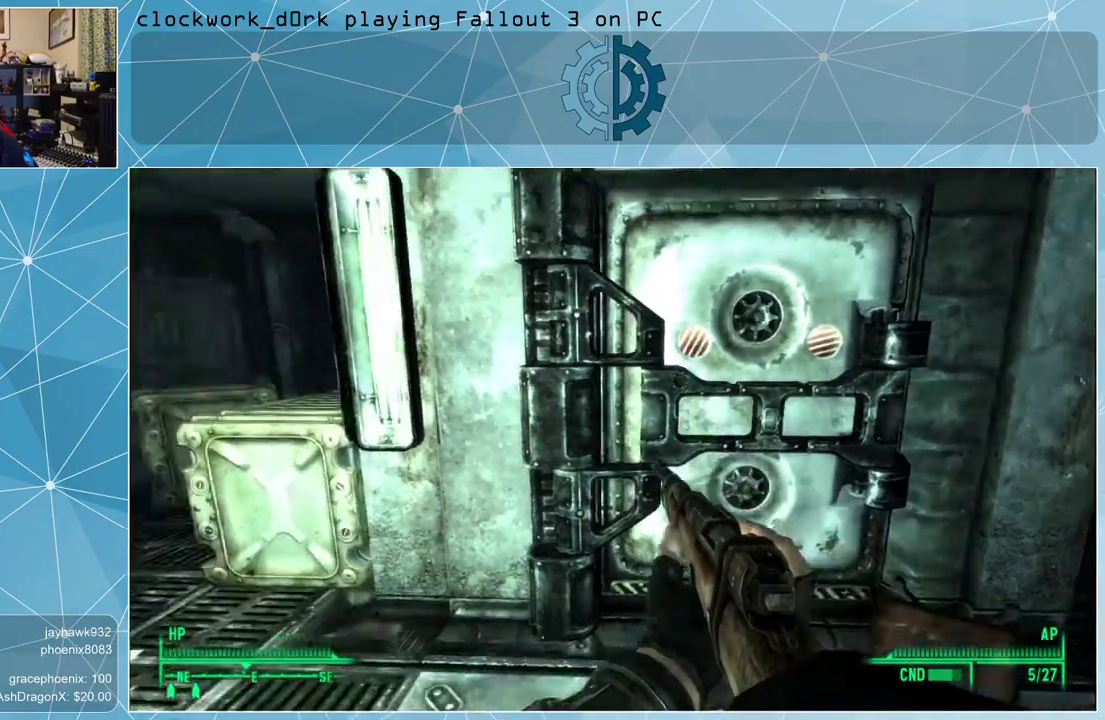
{"keys": ["a", "w"], "mouse": [], "events": [[67, "s", "up"], [333, "w", "down"]]}
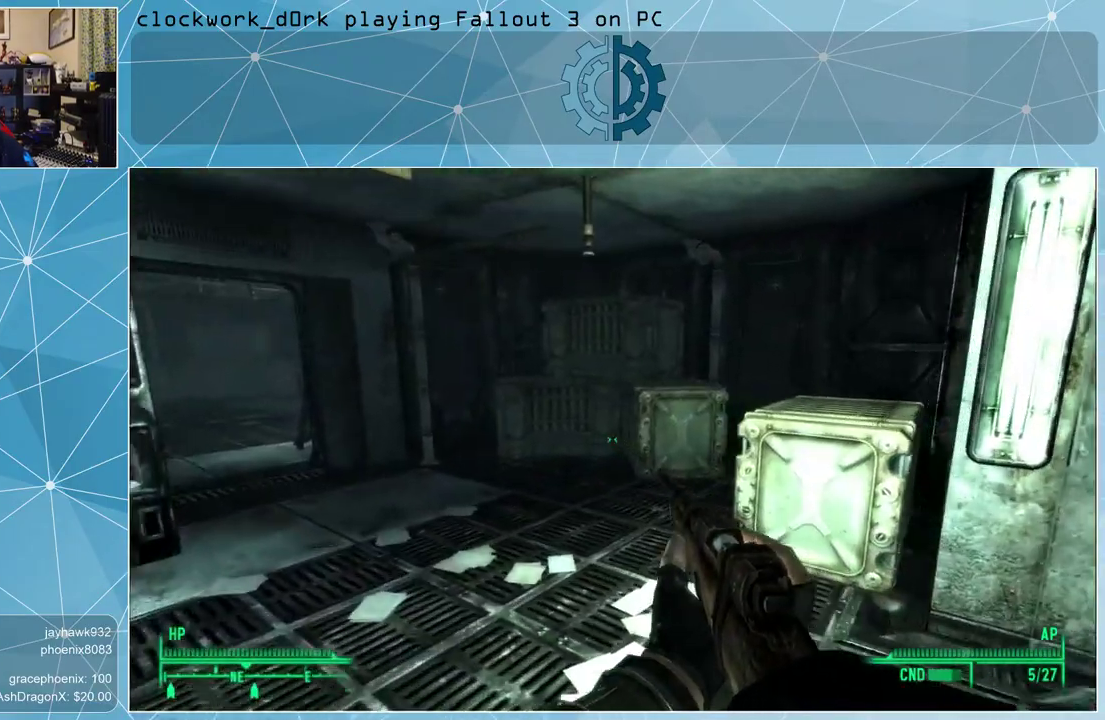
{"keys": ["w"], "mouse": [], "events": [[433, "a", "up"]]}